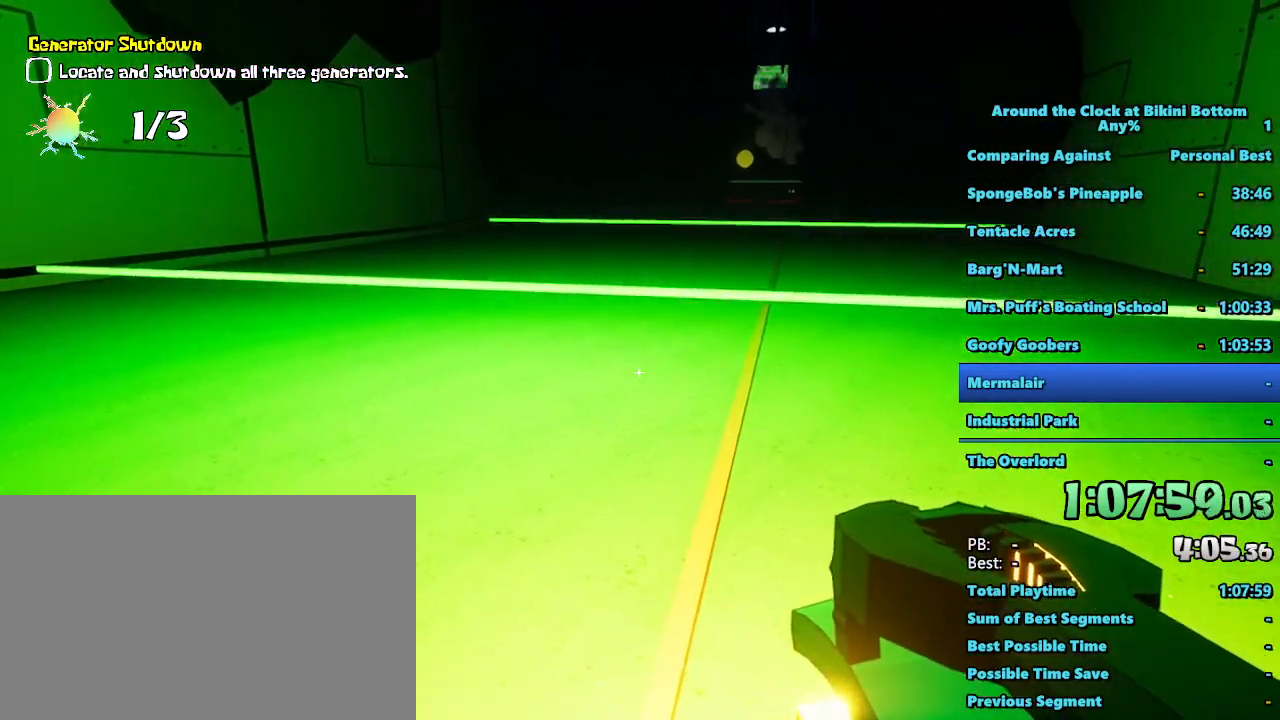
Gameplay with keyboard and mouse; each line is a JSON object with the keys and mouse buttons held at the frame after it. "events" lists presses ("down") and releases ("up") of "1", "2", "3", "4", "5", "a", "alt", "b", "c", "ctrl", "d", "e", "f", "g", "q", "r", "s", "shift", "space", "t", "tab", "tilde", "v", "w", "x", "z", "mouse_left", "mouse_wheel", "mouse_right", "mouse_mb4" and "mouse_mb5" between this image and that frame as [ms after this image, input, new state], when the widget could be followed in between. "mouse_left", "mouse_wheel", "mouse_right", "mouse_mb4", "mouse_mb5" = the "left", "wheel", "right", "mb4", "mb5" buttons of the "mouse" list. No other keys are recorded. "wheel" means that the mouse wheel is clicked or scrolled. Mouse movement is not recorded.
{"keys": ["shift", "space", "w"], "mouse": [], "events": [[400, "space", "down"]]}
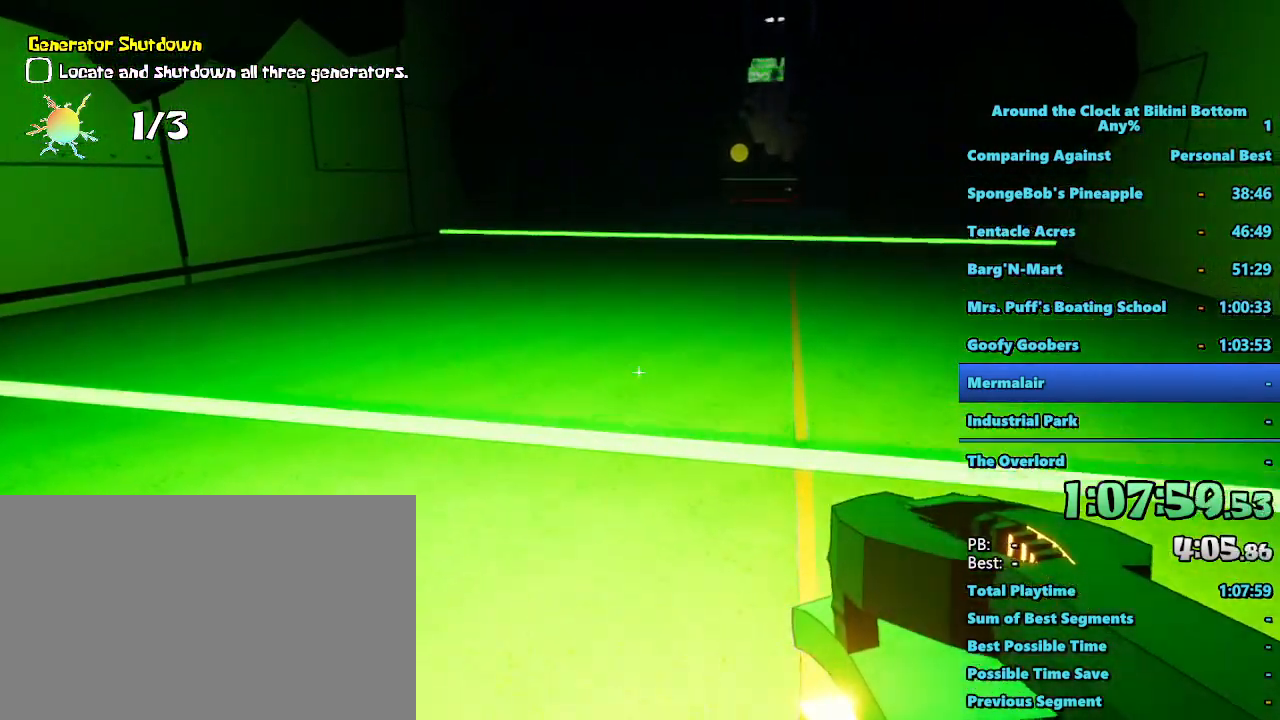
{"keys": ["d", "shift", "w"], "mouse": [], "events": [[350, "space", "up"], [400, "d", "down"]]}
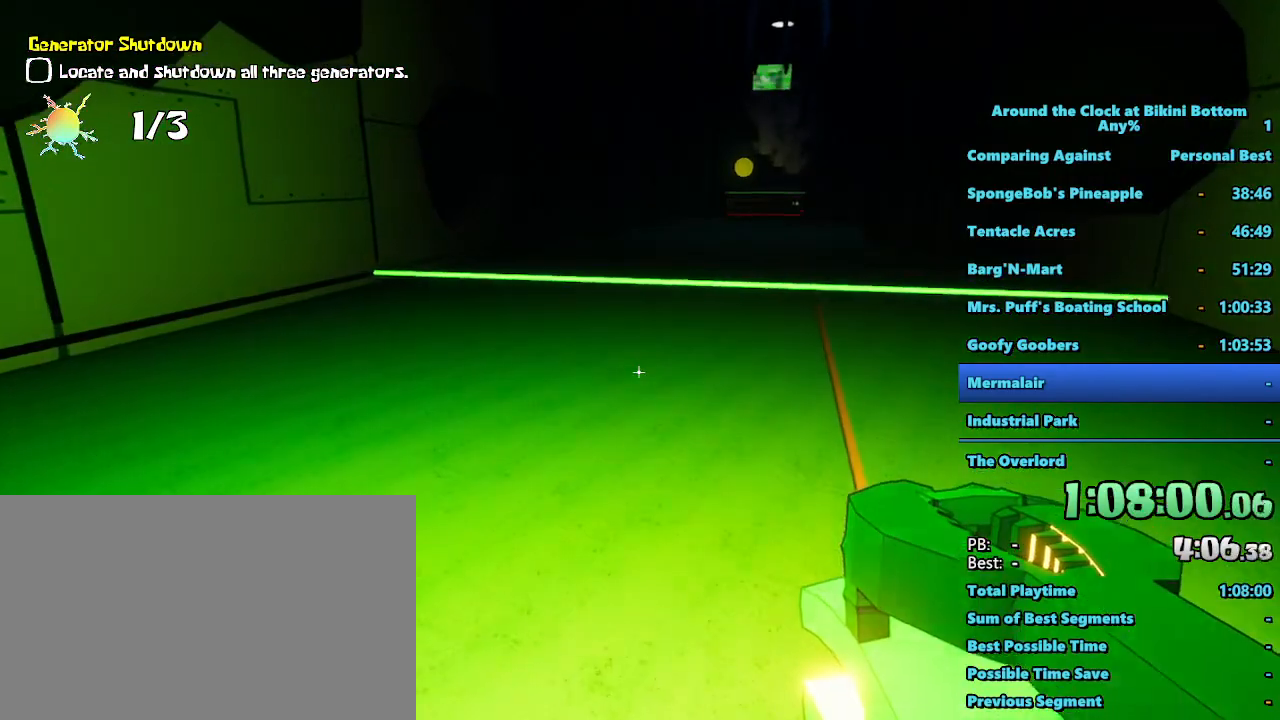
{"keys": ["d", "shift", "w"], "mouse": [], "events": []}
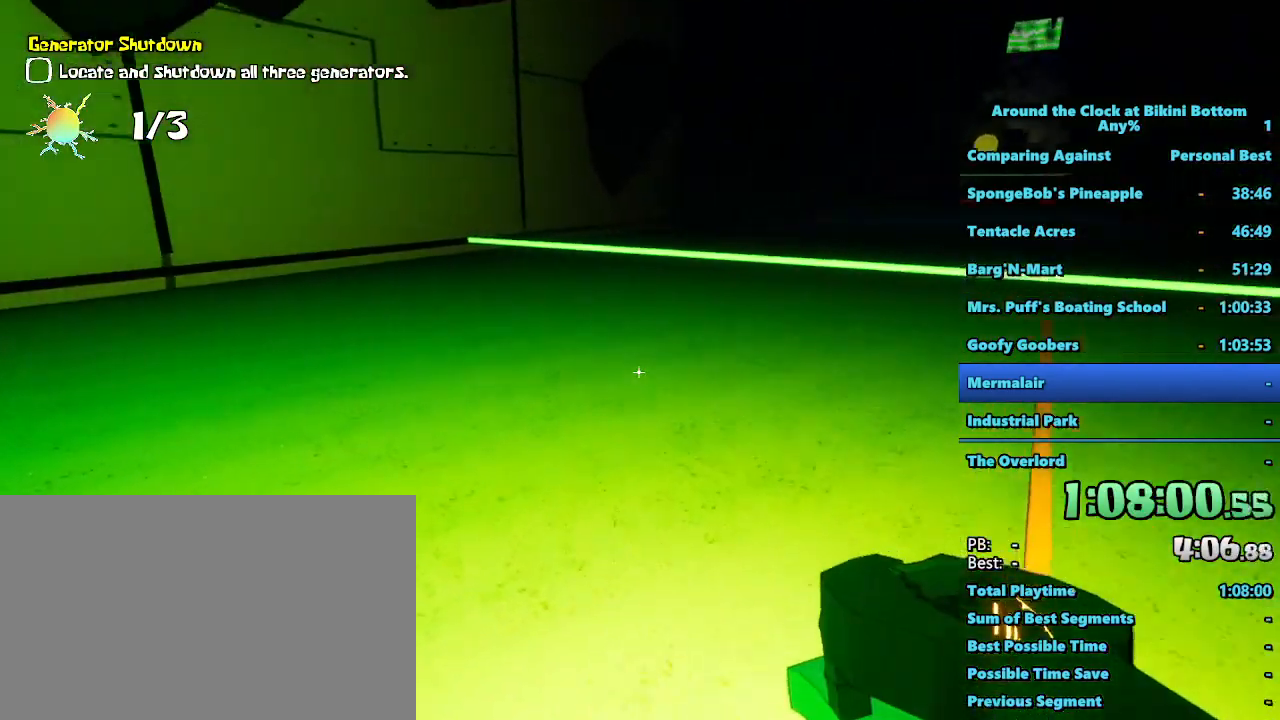
{"keys": ["w"], "mouse": [], "events": [[67, "shift", "up"], [500, "d", "up"]]}
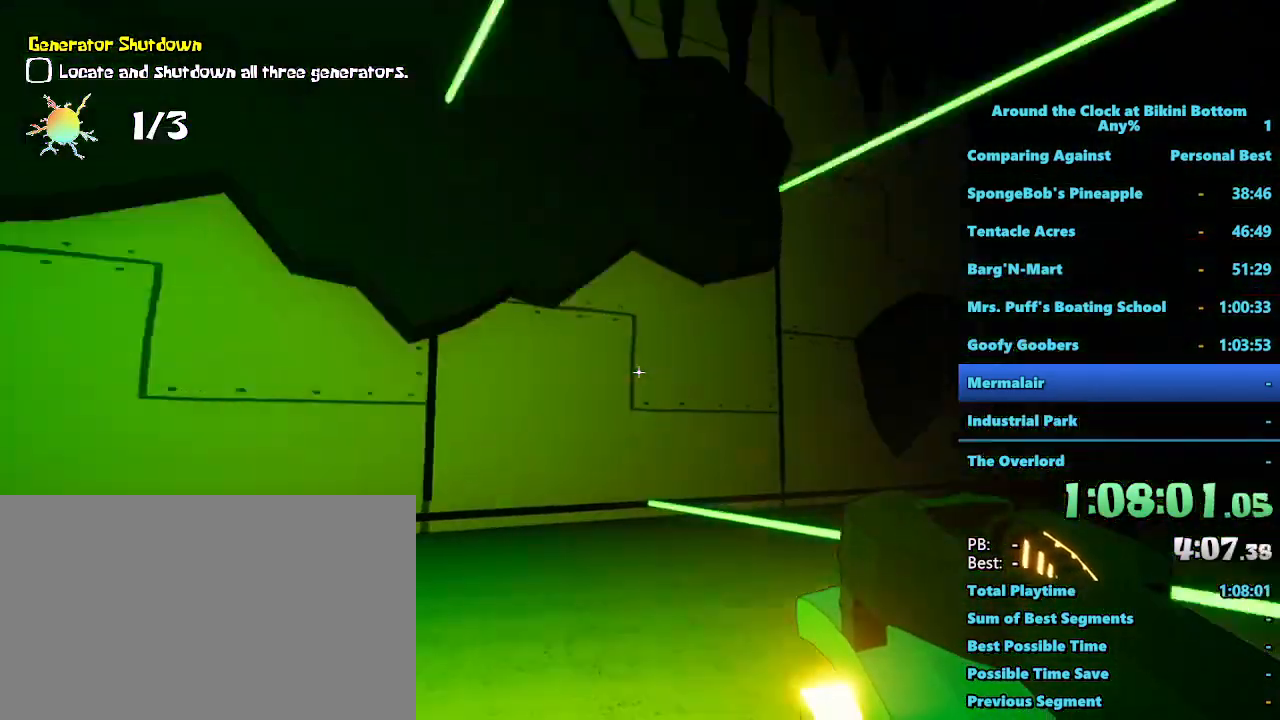
{"keys": ["d"], "mouse": [], "events": [[34, "w", "up"], [467, "d", "down"]]}
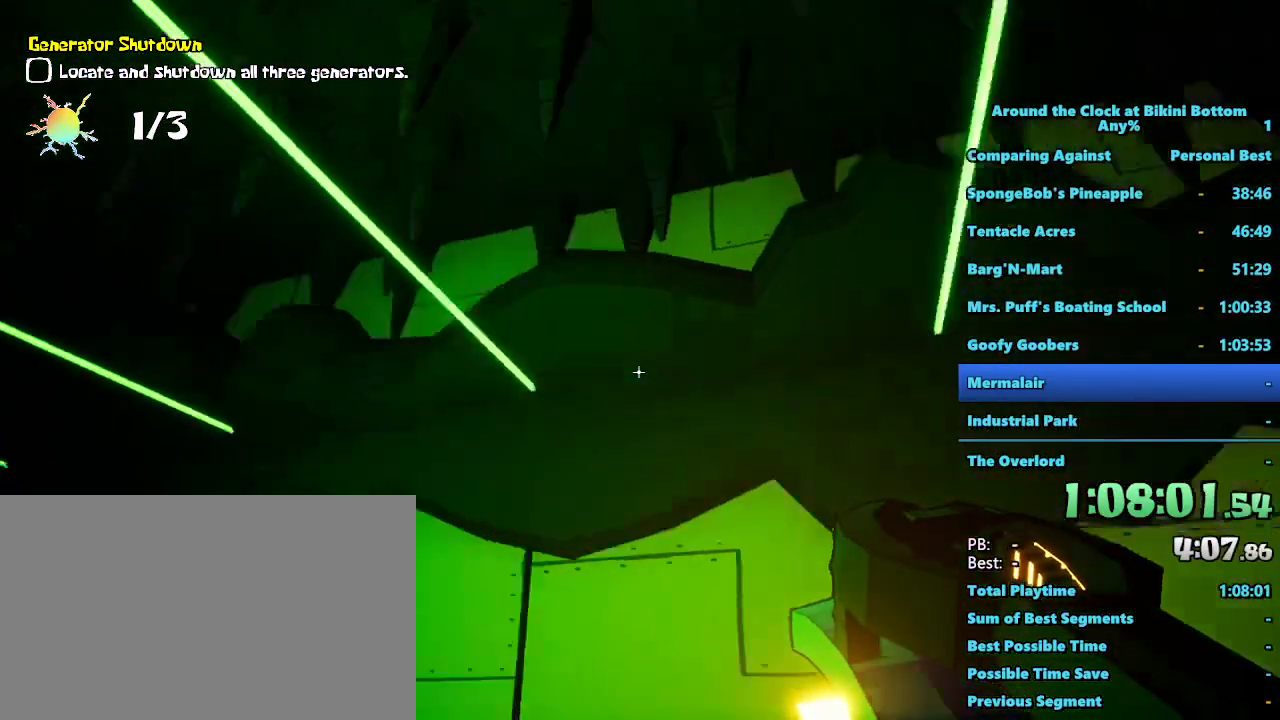
{"keys": ["d", "w"], "mouse": [], "events": [[117, "d", "up"], [484, "d", "down"], [484, "w", "down"]]}
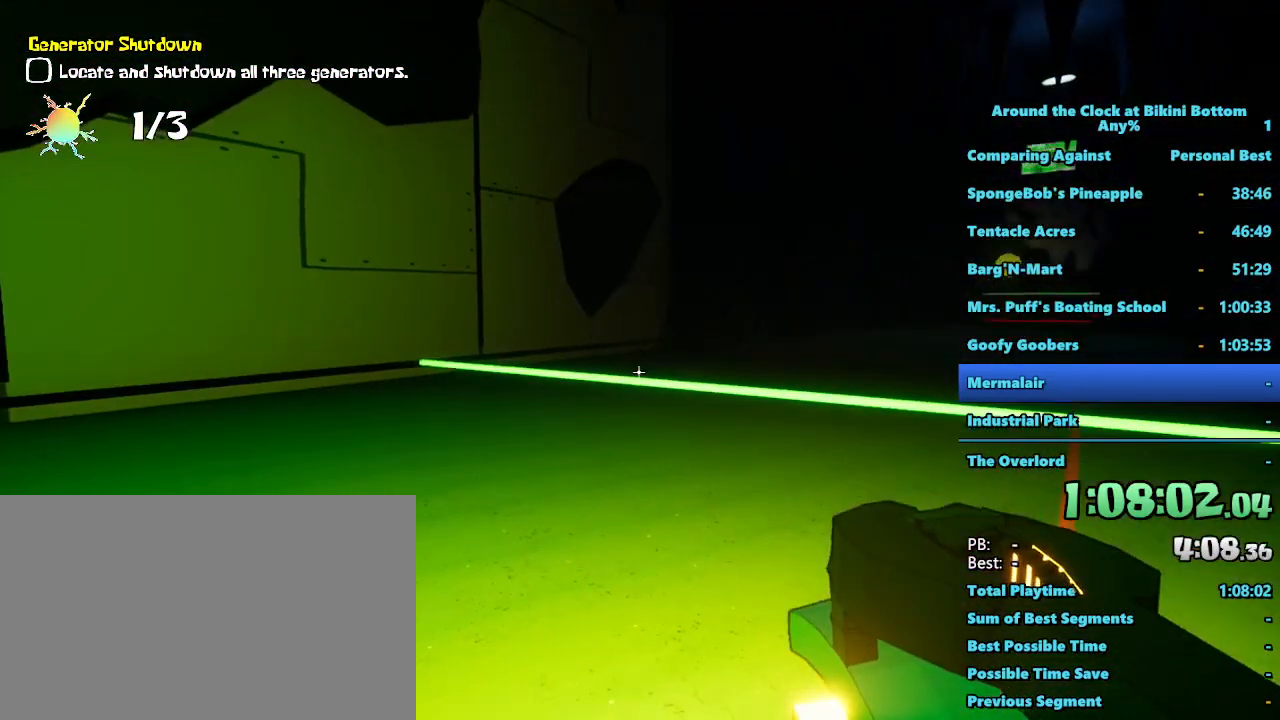
{"keys": ["d", "w"], "mouse": [], "events": []}
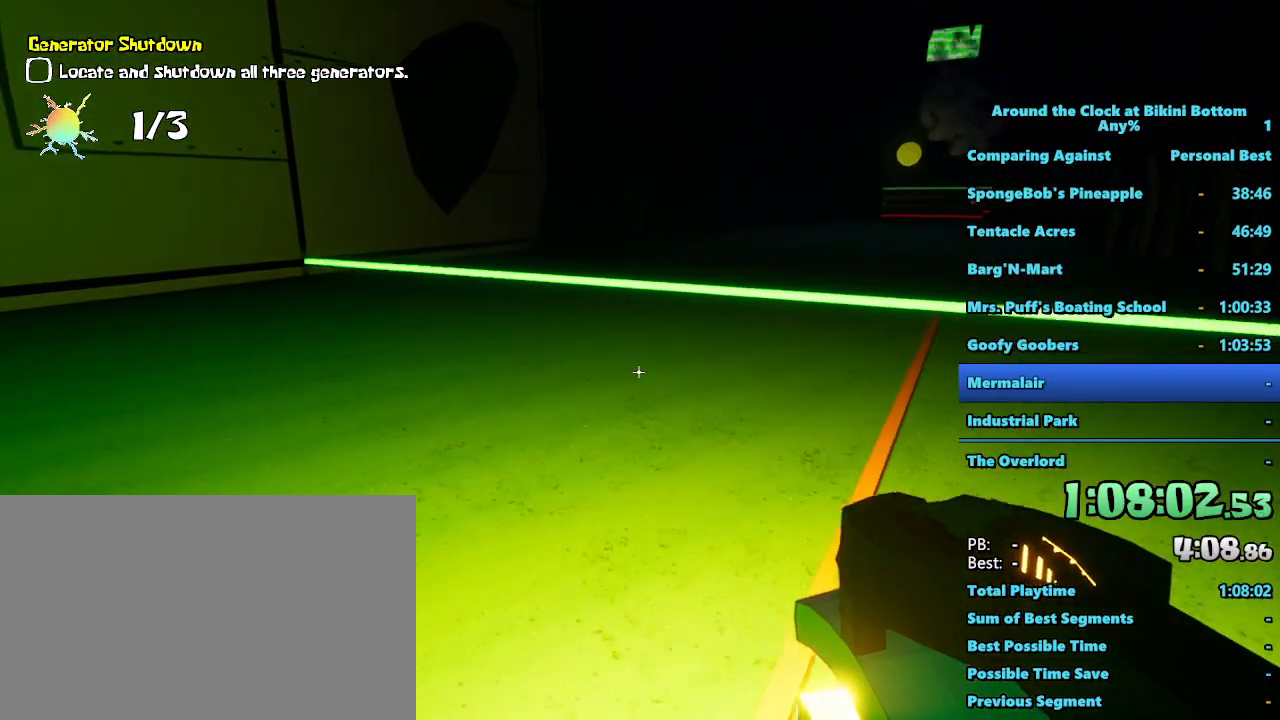
{"keys": ["d", "w"], "mouse": [], "events": []}
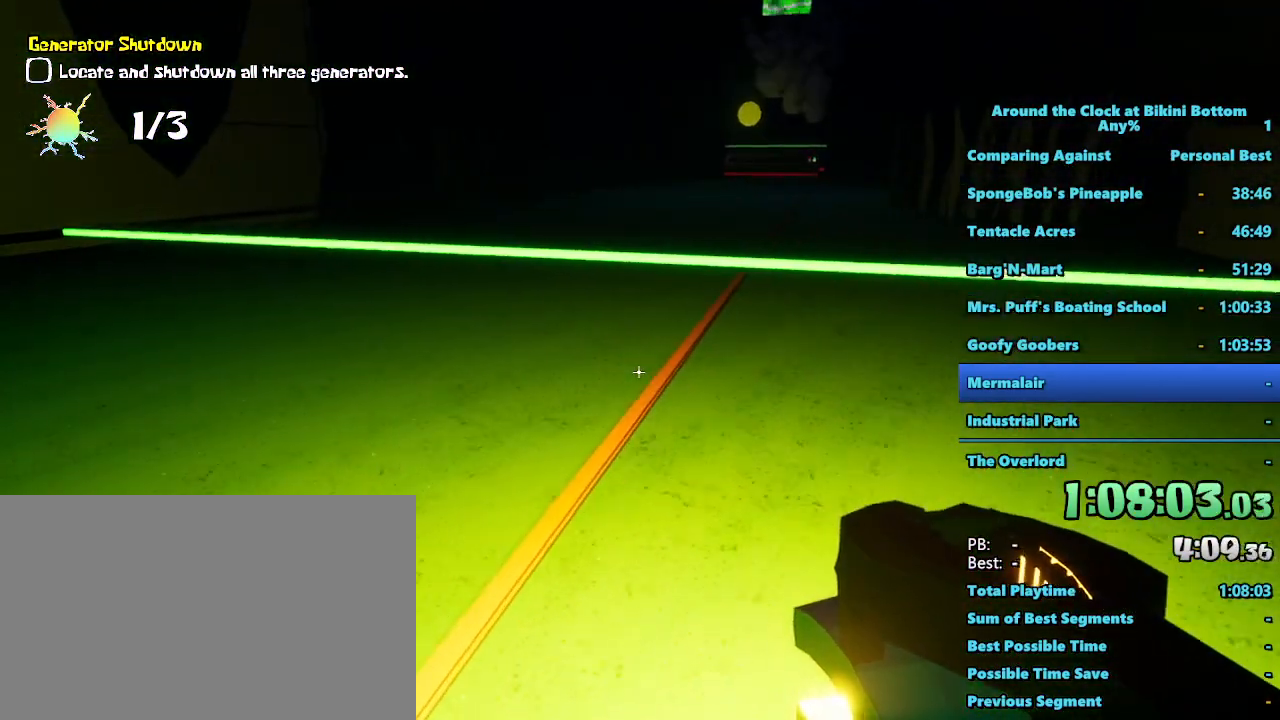
{"keys": [], "mouse": [], "events": [[17, "d", "up"], [200, "w", "up"]]}
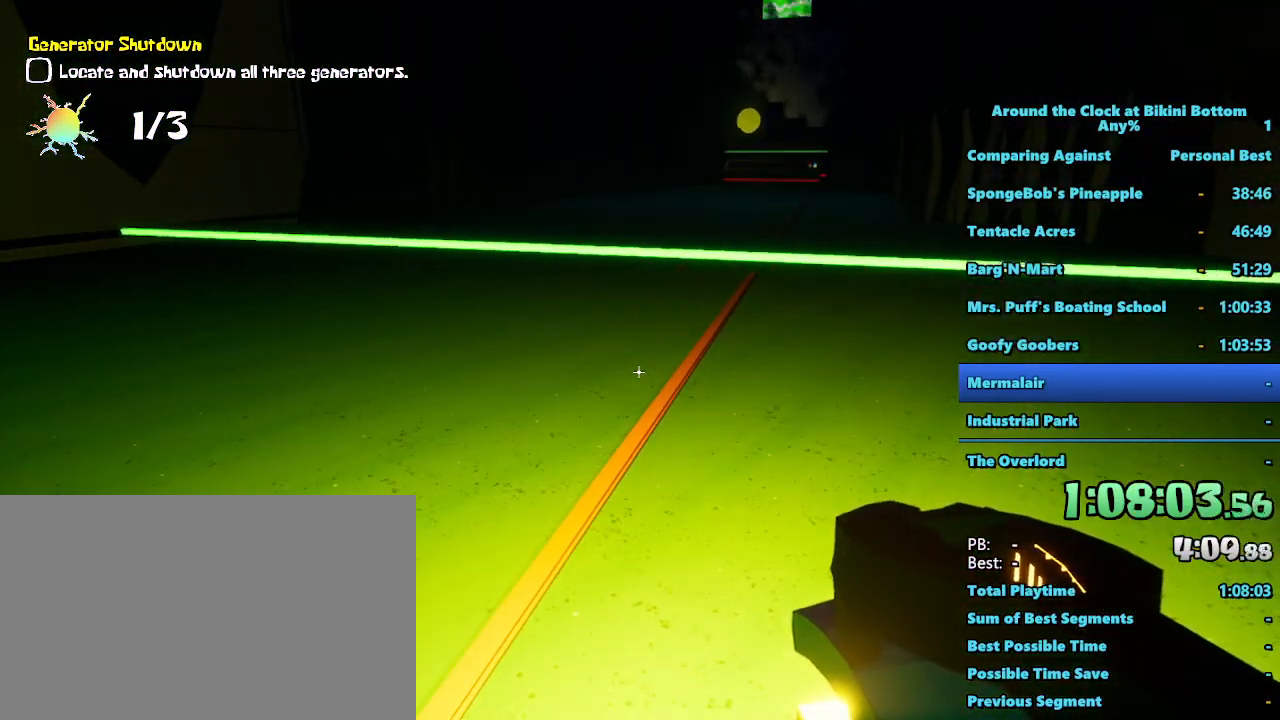
{"keys": ["shift", "w"], "mouse": [], "events": [[217, "shift", "down"], [250, "w", "down"]]}
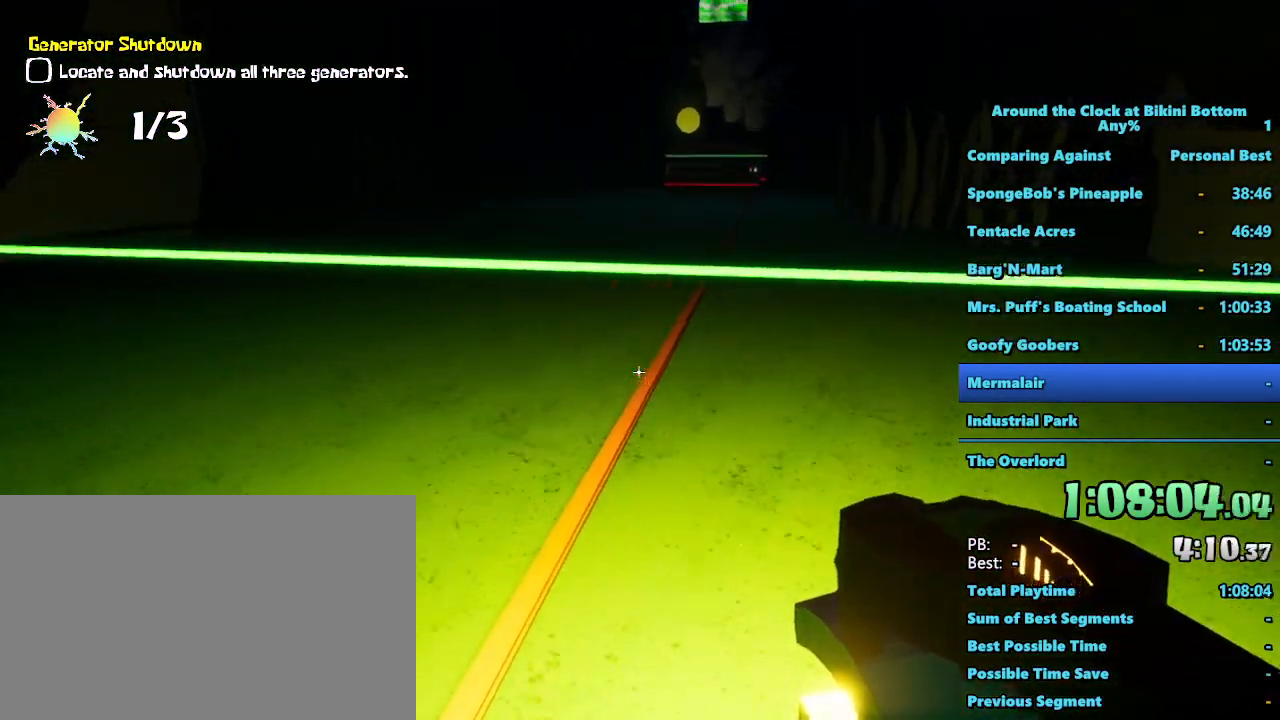
{"keys": ["shift", "space", "w"], "mouse": [], "events": [[284, "space", "down"]]}
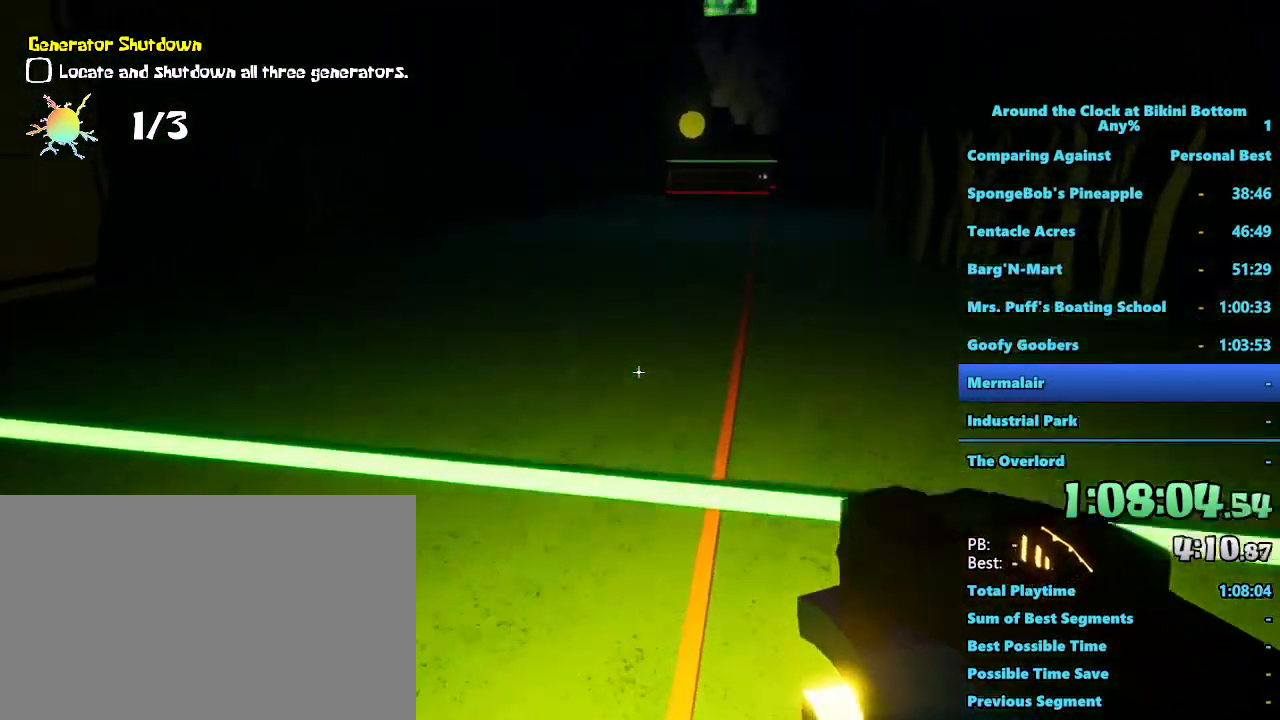
{"keys": ["d", "shift", "w"], "mouse": [], "events": [[300, "d", "down"], [484, "space", "up"]]}
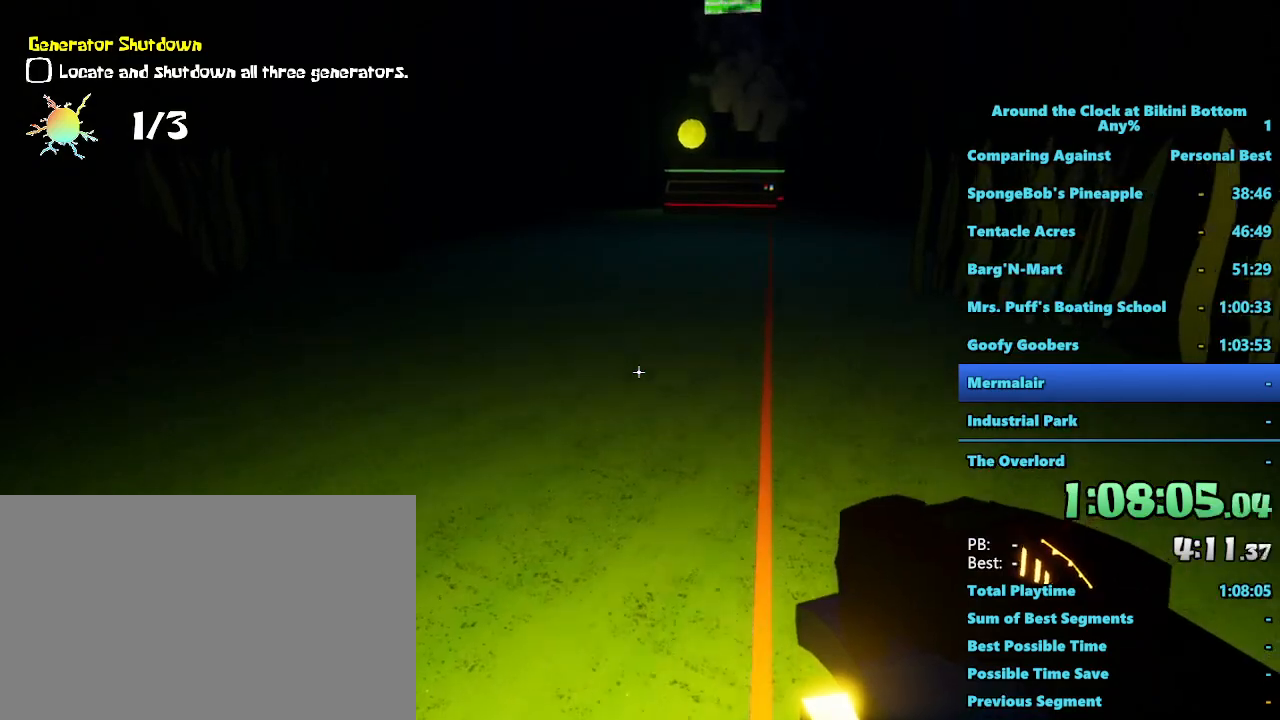
{"keys": ["shift", "w"], "mouse": [], "events": [[67, "d", "up"]]}
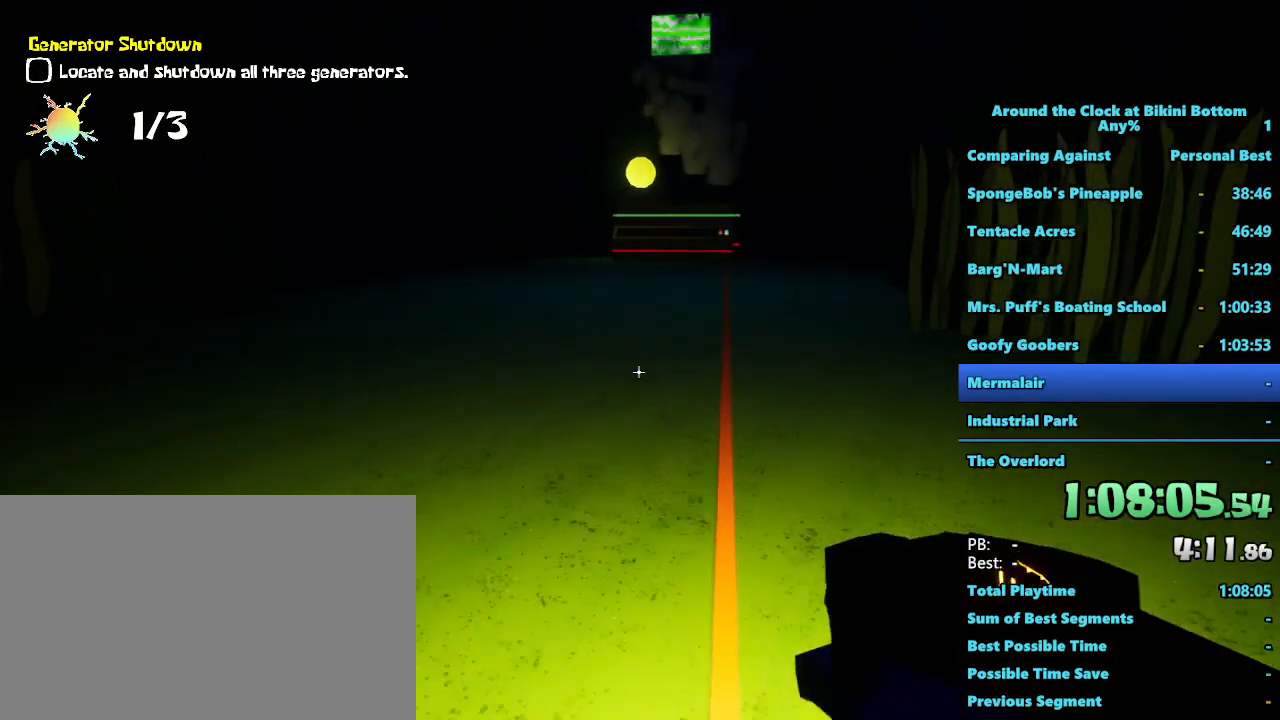
{"keys": ["shift", "w"], "mouse": [], "events": []}
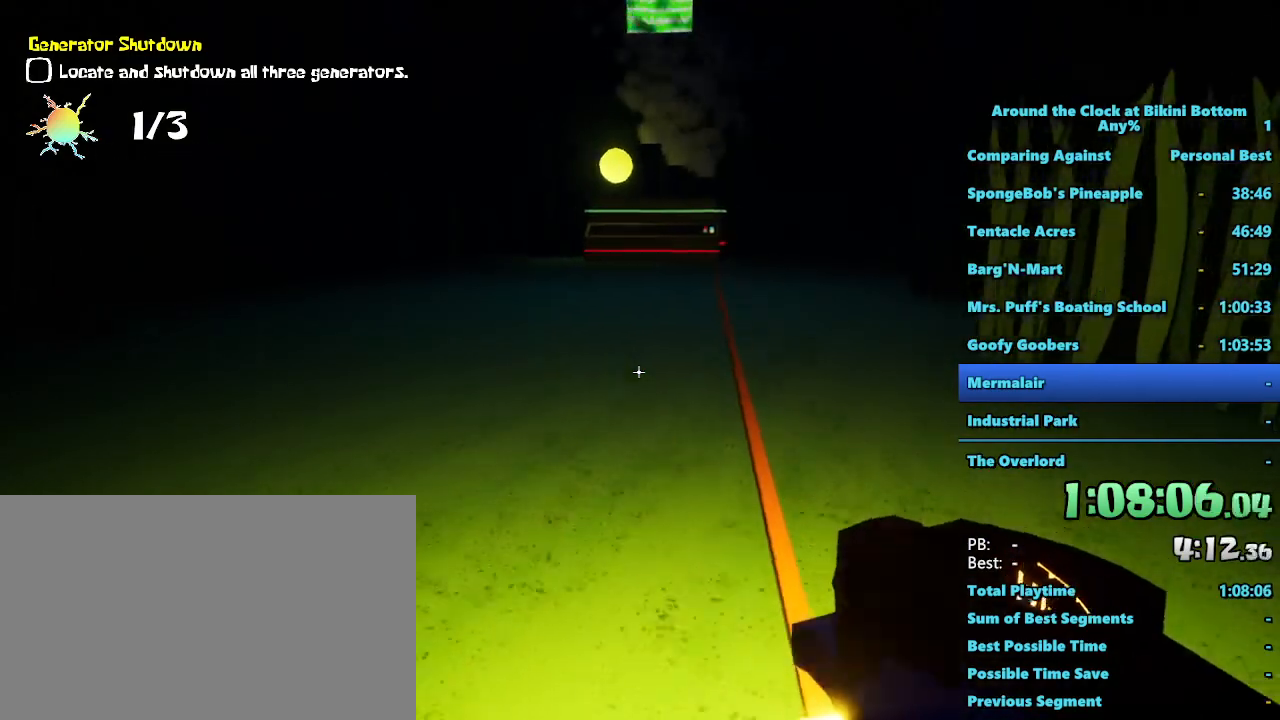
{"keys": ["shift", "w"], "mouse": [], "events": []}
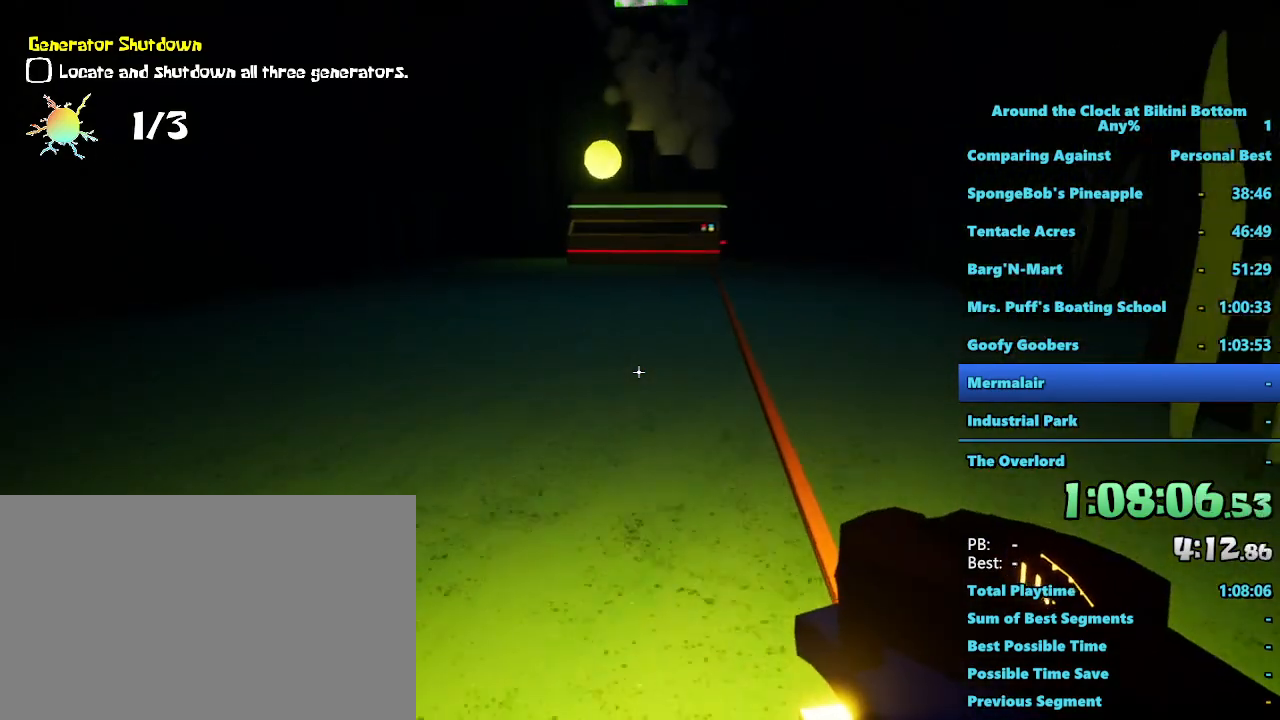
{"keys": ["shift", "w"], "mouse": [], "events": []}
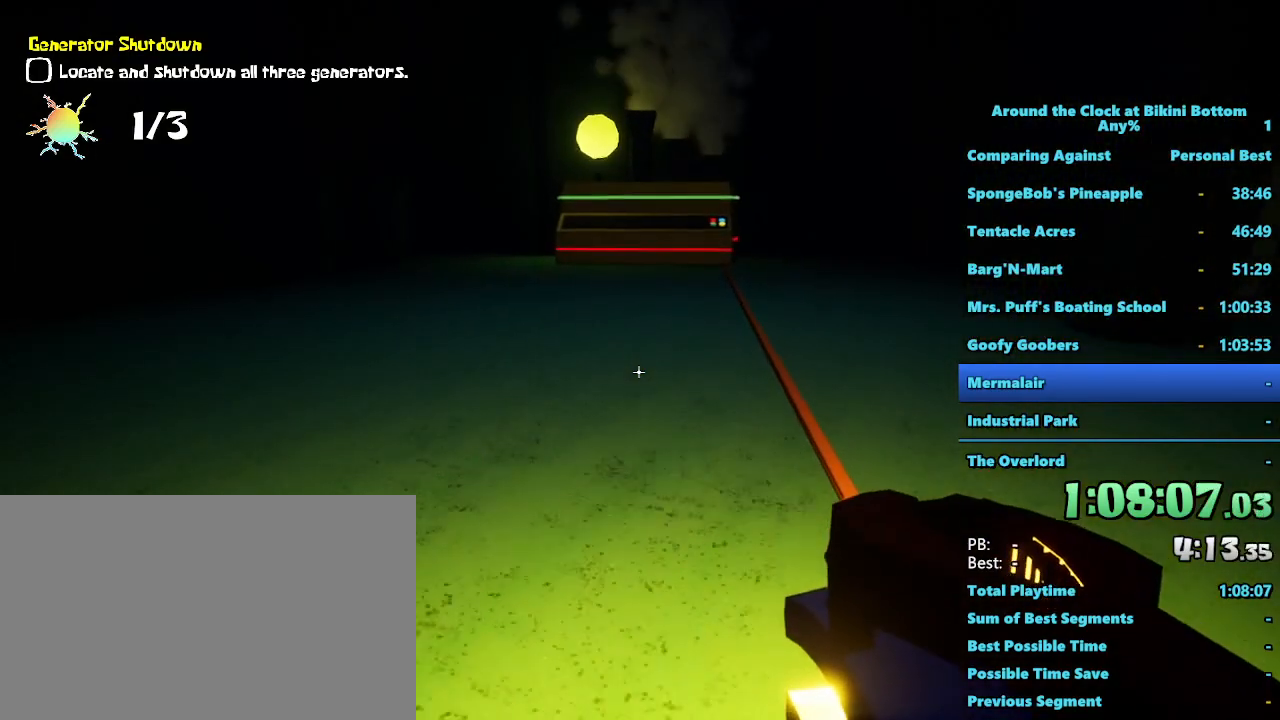
{"keys": ["d", "shift"], "mouse": [], "events": [[284, "d", "down"], [384, "w", "up"]]}
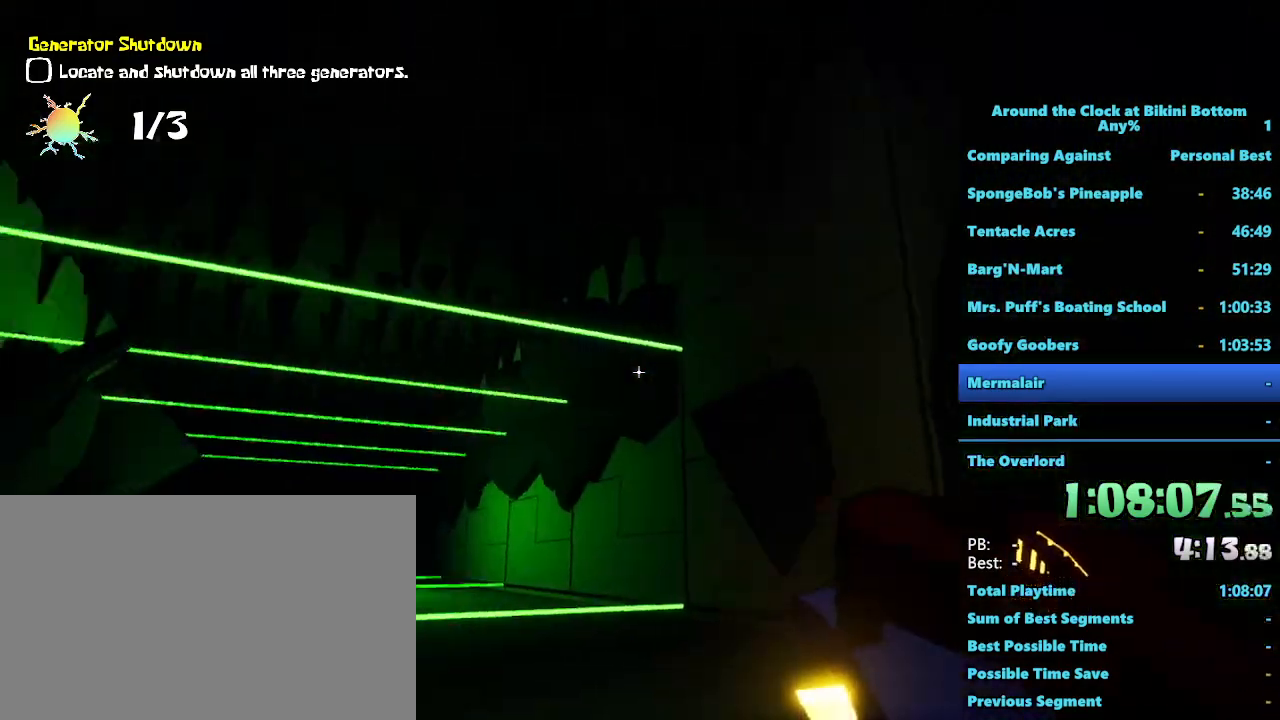
{"keys": ["d", "shift"], "mouse": []}
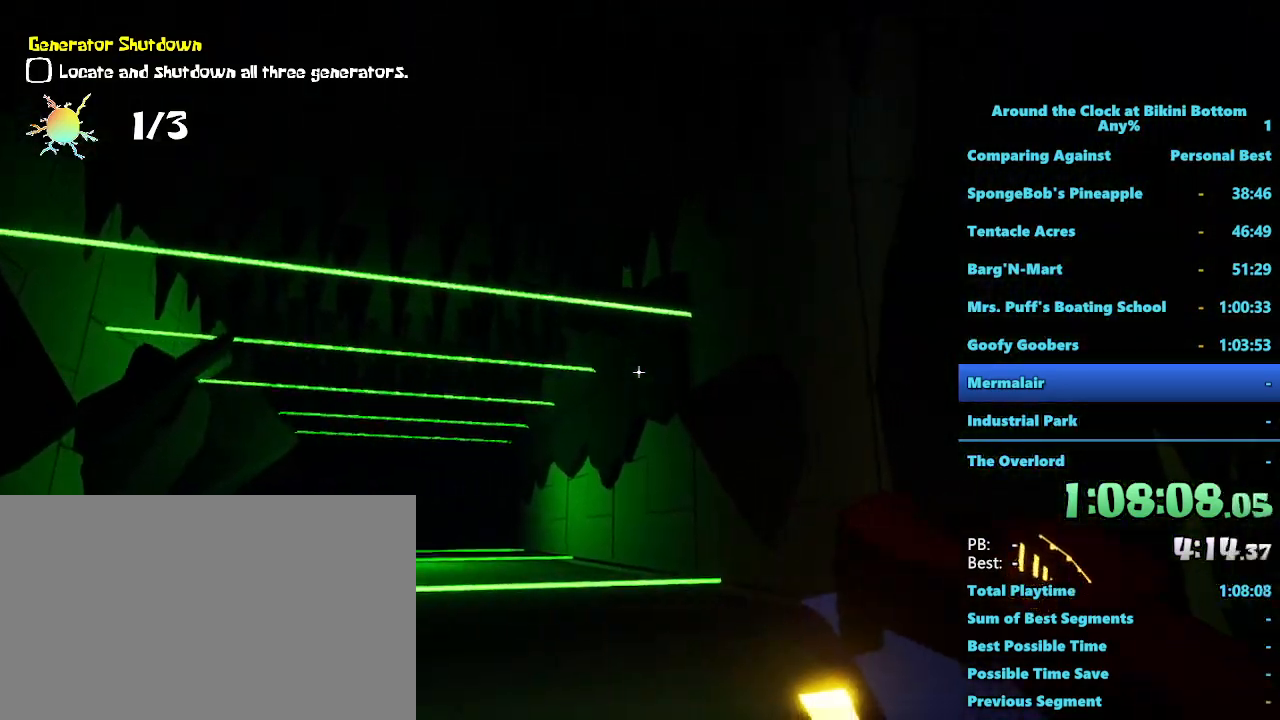
{"keys": ["d", "shift", "w"], "mouse": [], "events": [[500, "w", "down"]]}
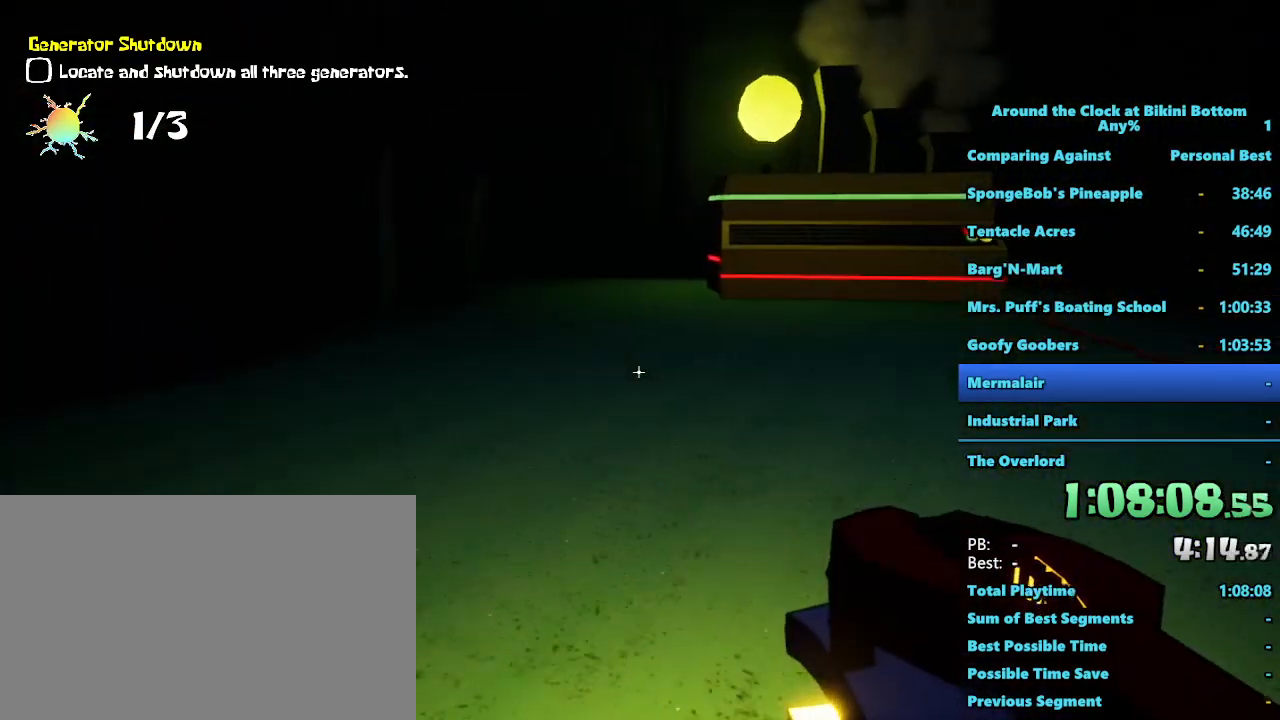
{"keys": ["d", "shift", "w"], "mouse": [], "events": []}
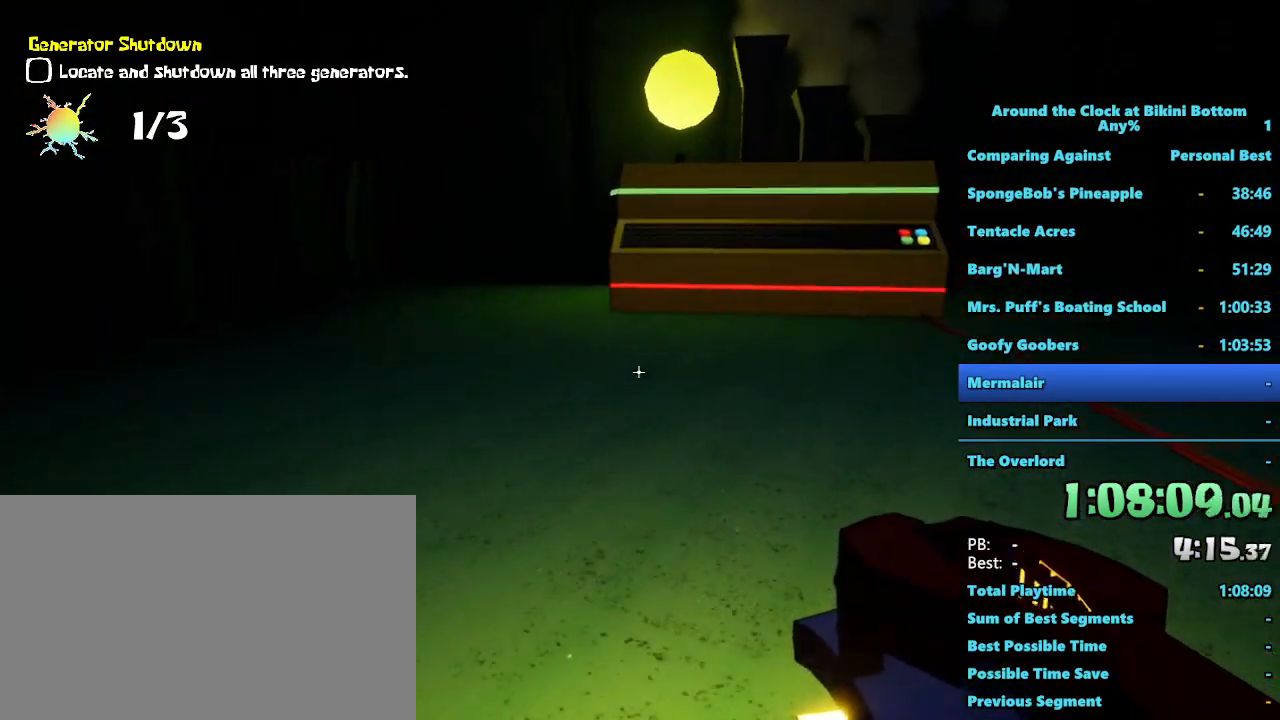
{"keys": ["d", "shift", "w"], "mouse": [], "events": []}
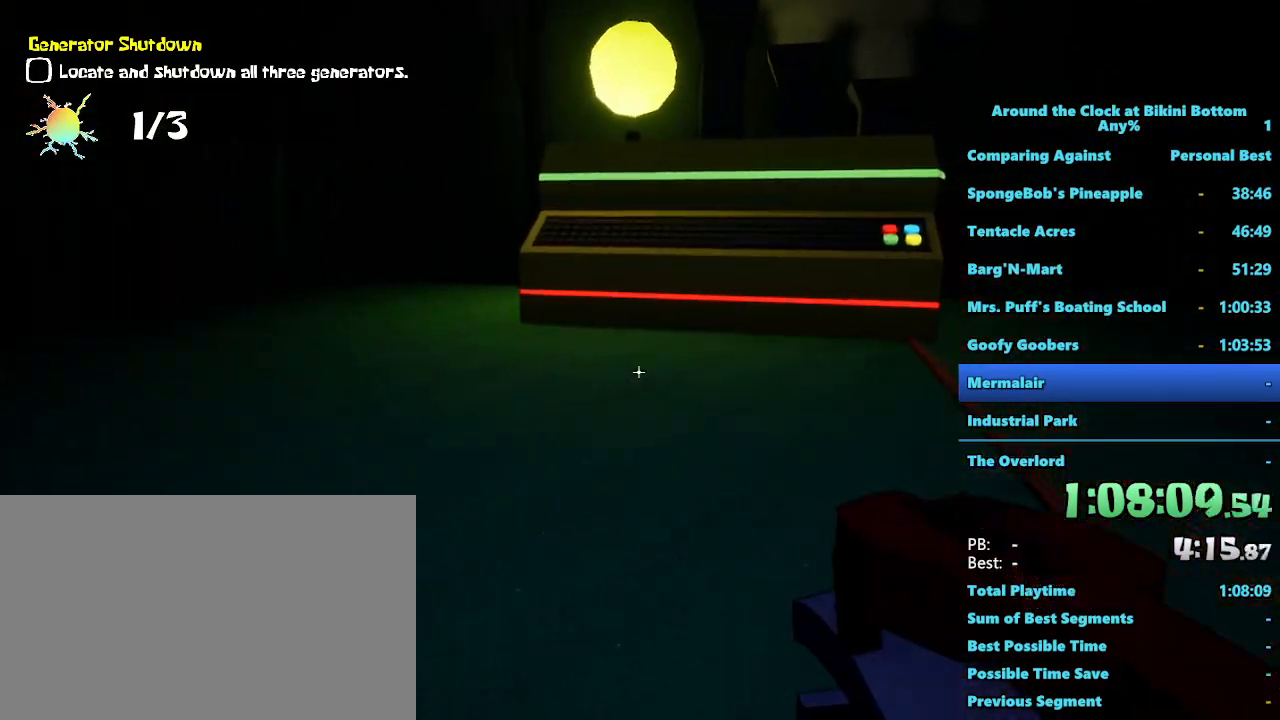
{"keys": ["shift", "w"], "mouse": [], "events": [[167, "d", "up"]]}
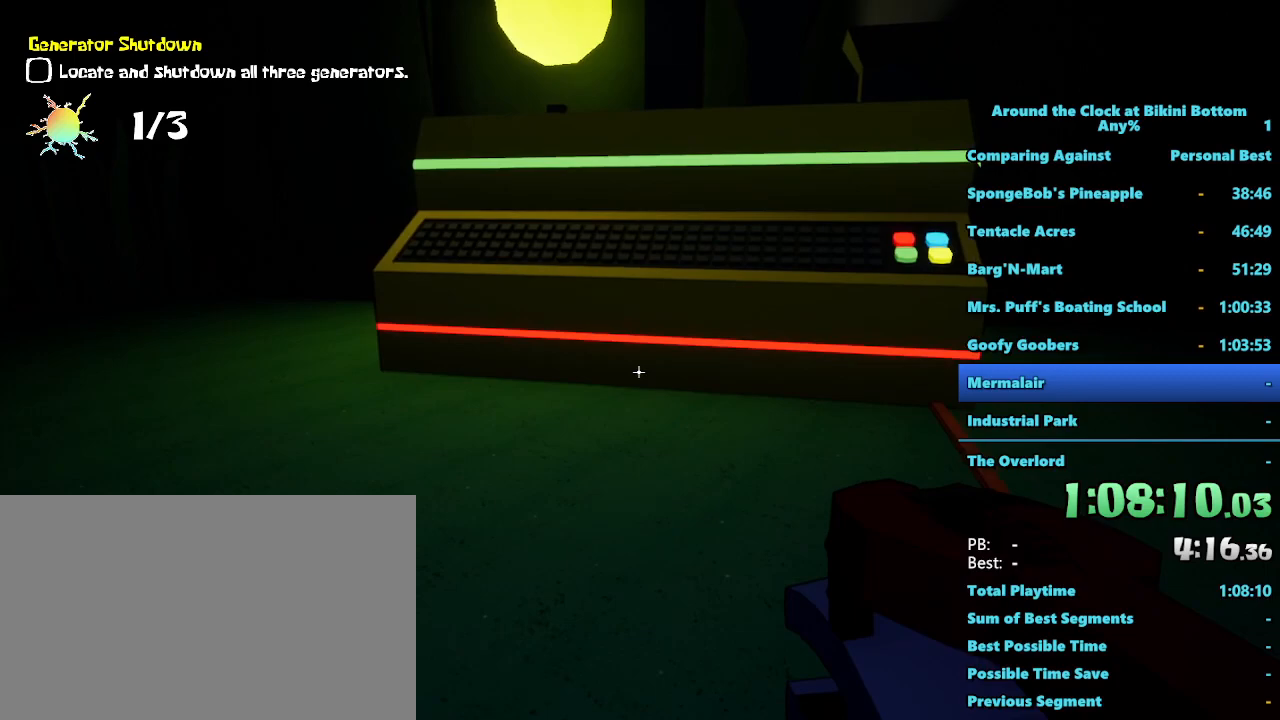
{"keys": ["shift", "w"], "mouse": [], "events": []}
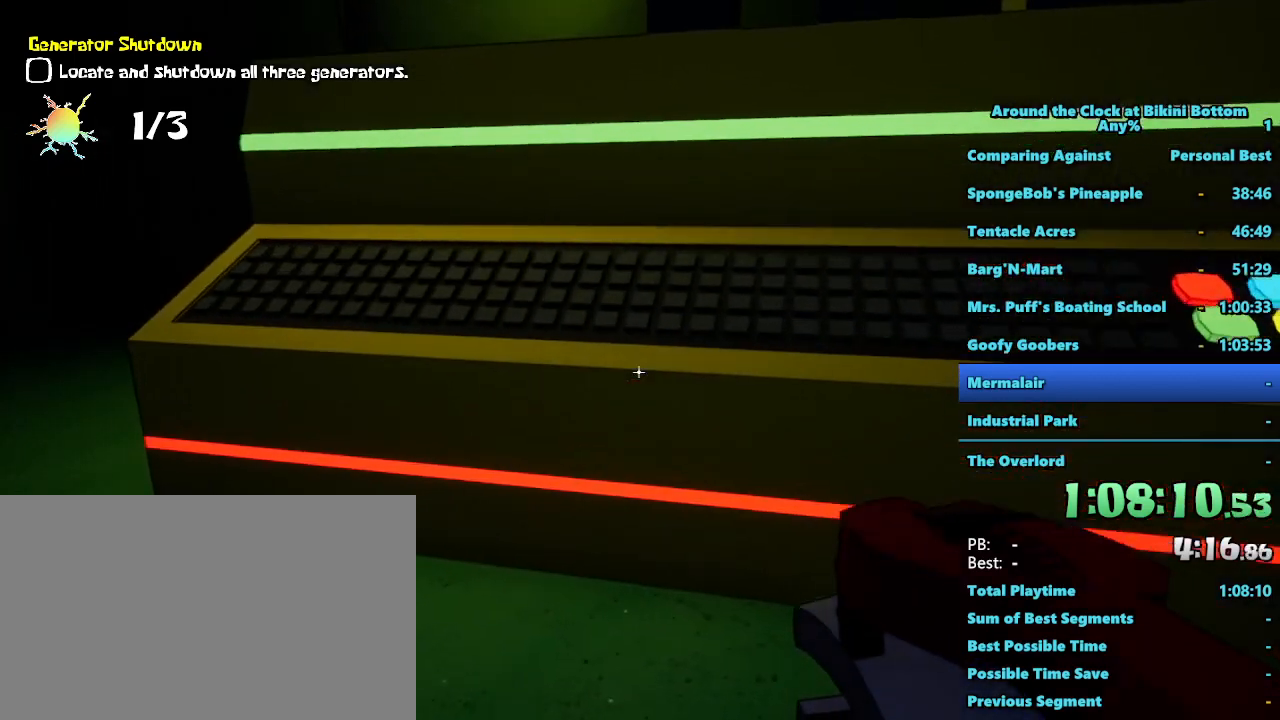
{"keys": [], "mouse": [], "events": [[67, "shift", "up"], [334, "w", "up"]]}
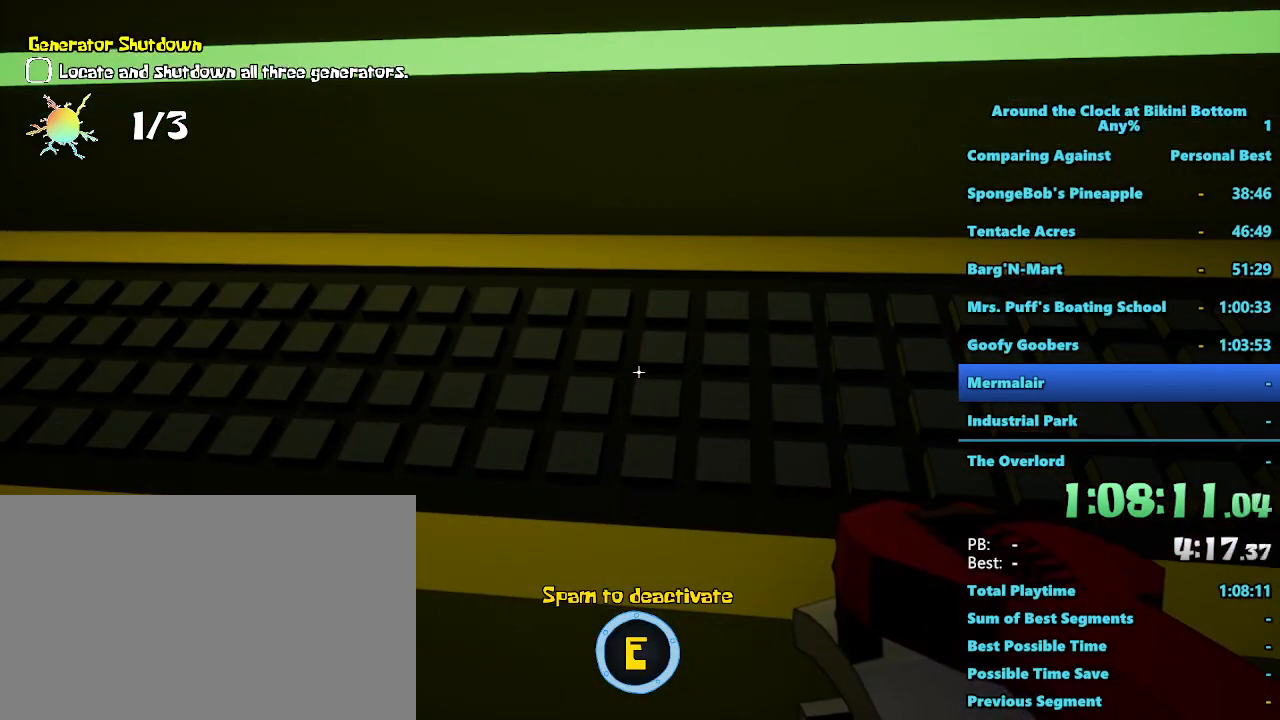
{"keys": [], "mouse": [], "events": []}
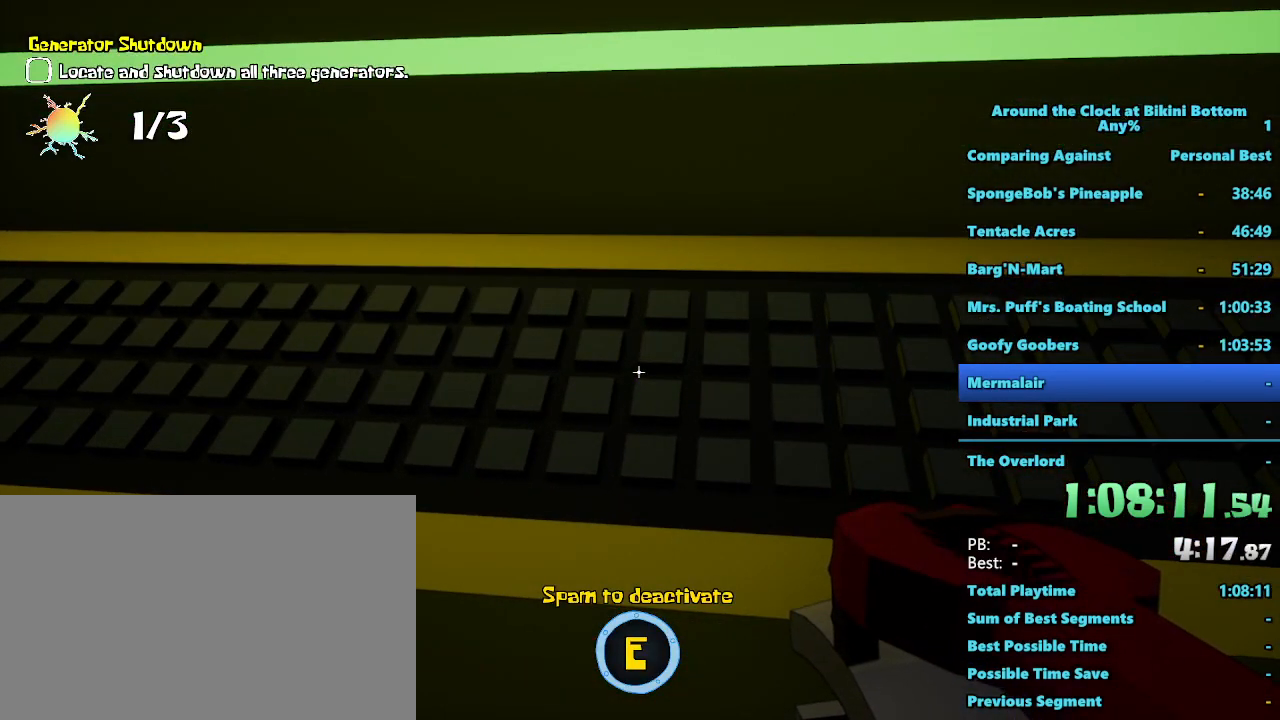
{"keys": [], "mouse": [], "events": [[150, "e", "down"], [284, "e", "up"], [367, "e", "down"], [417, "e", "up"]]}
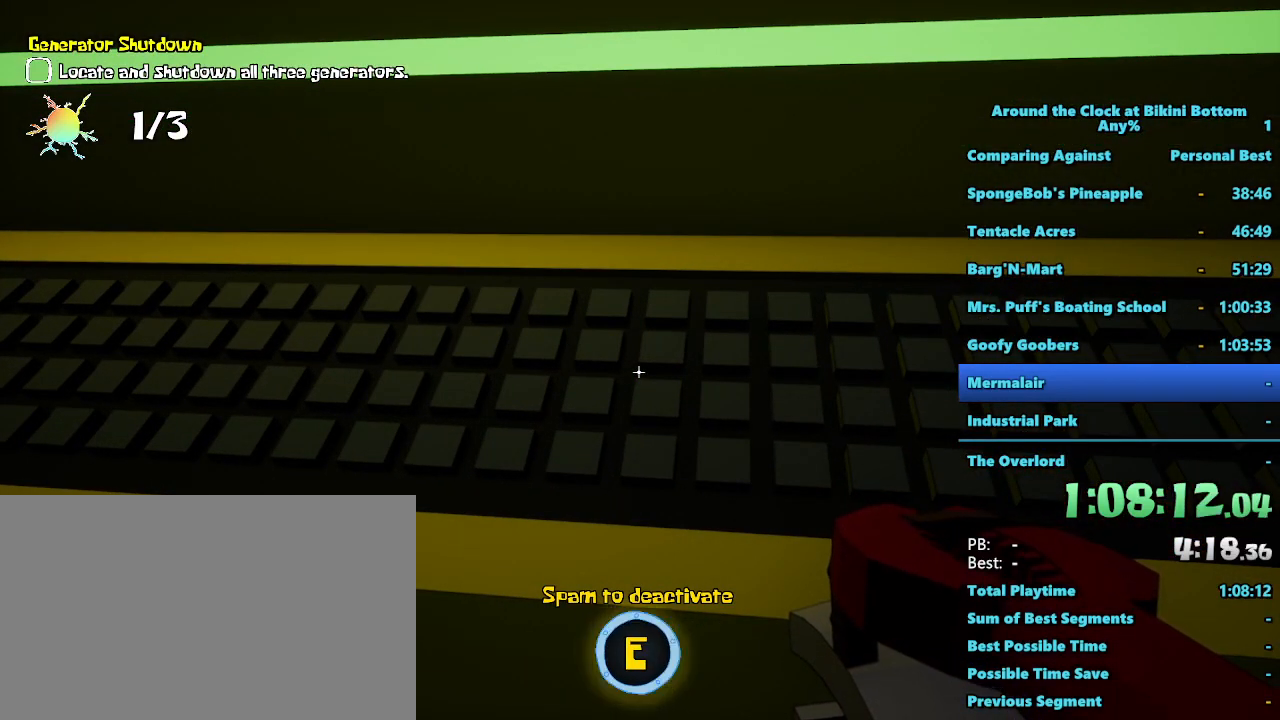
{"keys": ["e"], "mouse": [], "events": [[17, "e", "down"], [117, "e", "up"], [167, "e", "down"], [250, "e", "up"], [300, "e", "down"], [384, "e", "up"], [484, "e", "down"]]}
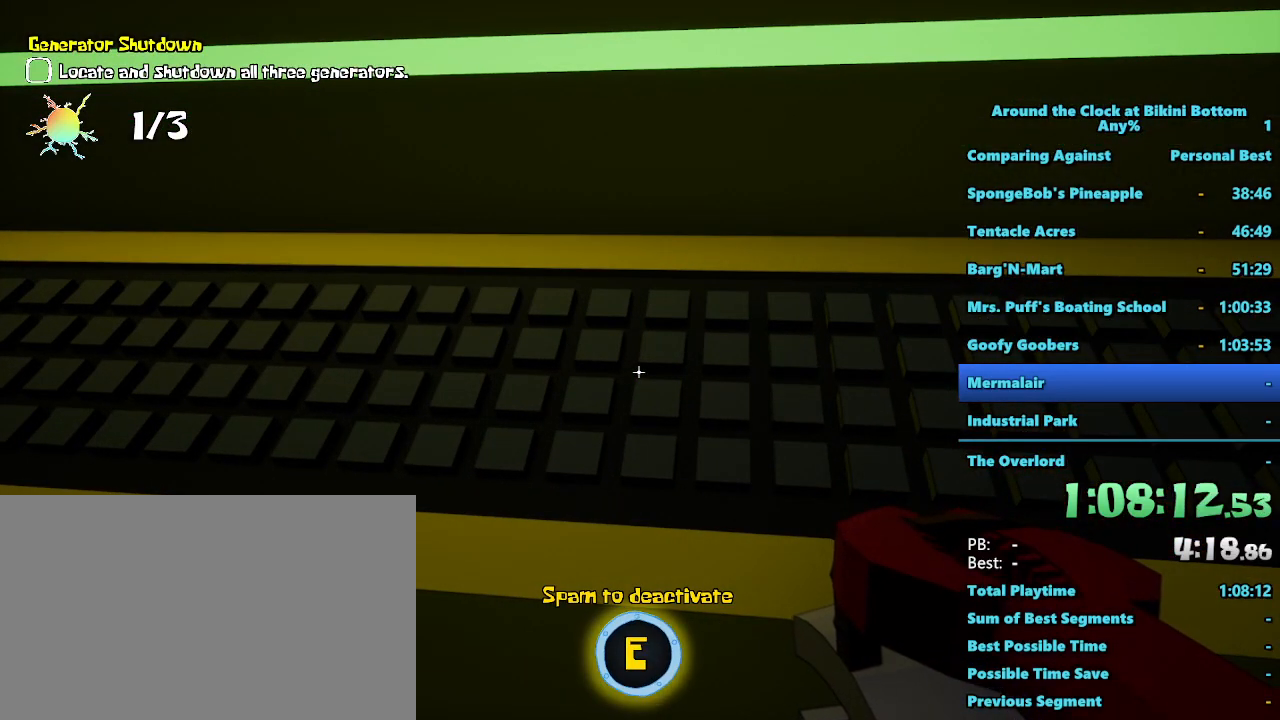
{"keys": ["e"], "mouse": [], "events": [[84, "e", "up"], [117, "e", "down"], [217, "e", "up"], [267, "e", "down"], [350, "e", "up"], [450, "e", "down"]]}